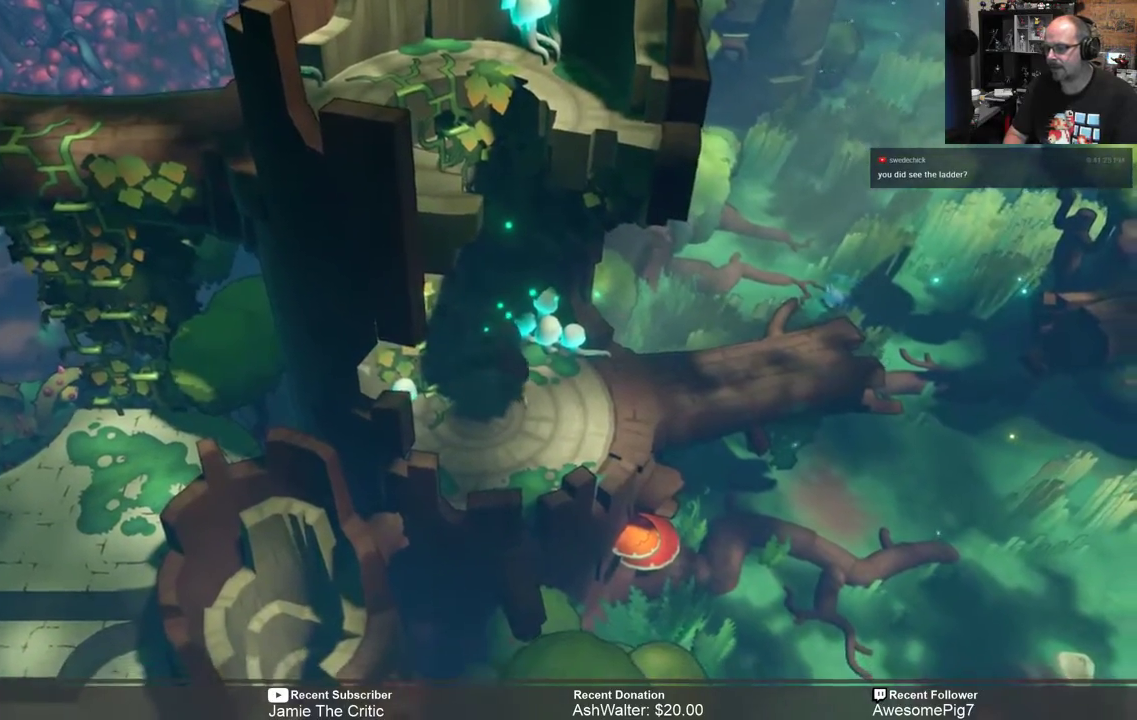
Gameplay with a controller (Xbox layout); each line is a JSON object with the inputs held at the frame after it. "events" lists button and stick changes between this image and that frame as [ms after this image, input, new state], when the widget could be followed in between. Not read: SHARE.
{"buttons": [], "left_stick": "up-left", "right_stick": "center", "events": [[50, "left_stick", "up-left"]]}
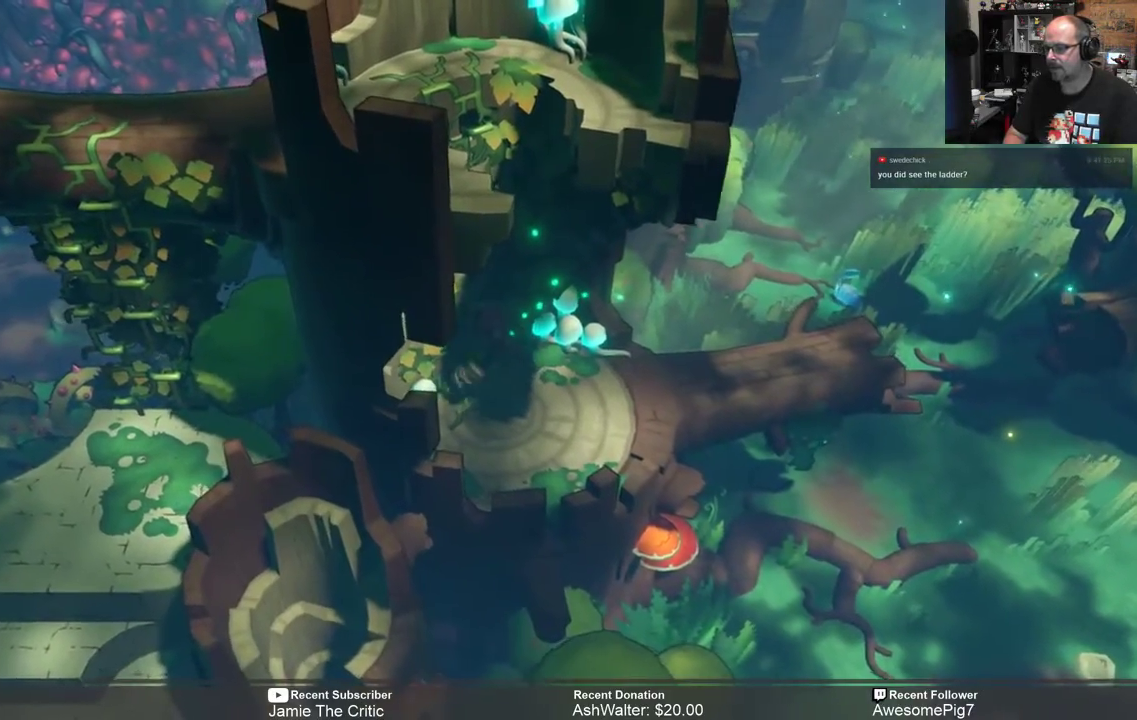
{"buttons": [], "left_stick": "up", "right_stick": "center", "events": [[333, "left_stick", "up"]]}
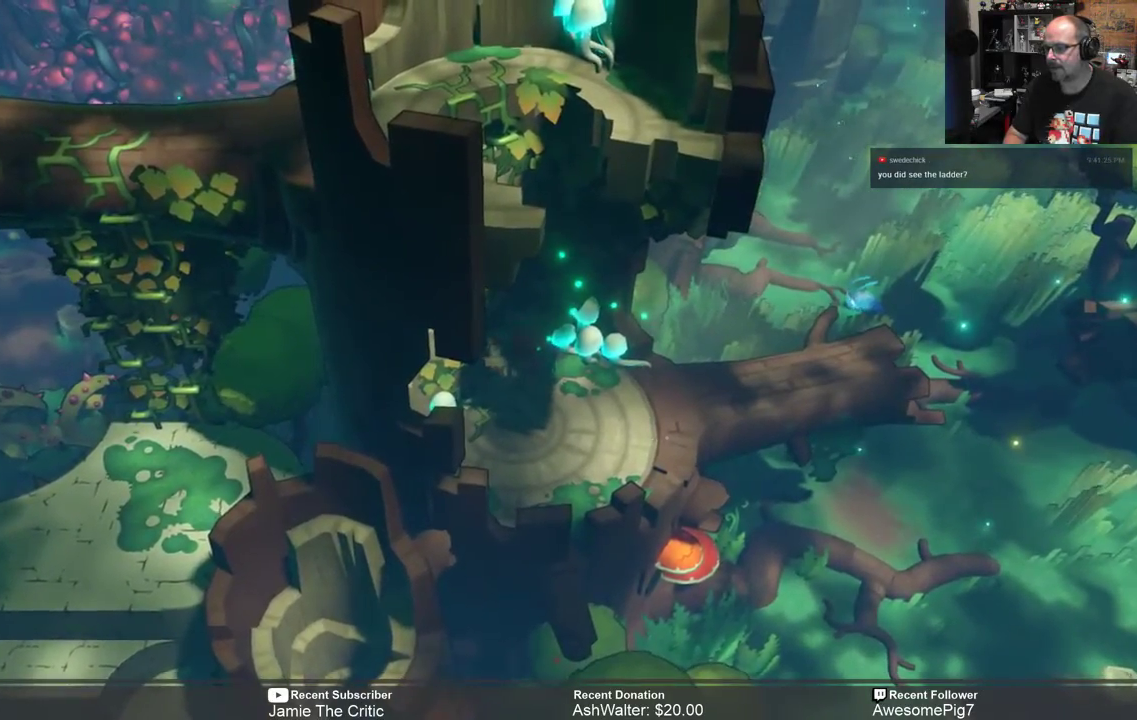
{"buttons": [], "left_stick": "up", "right_stick": "center", "events": []}
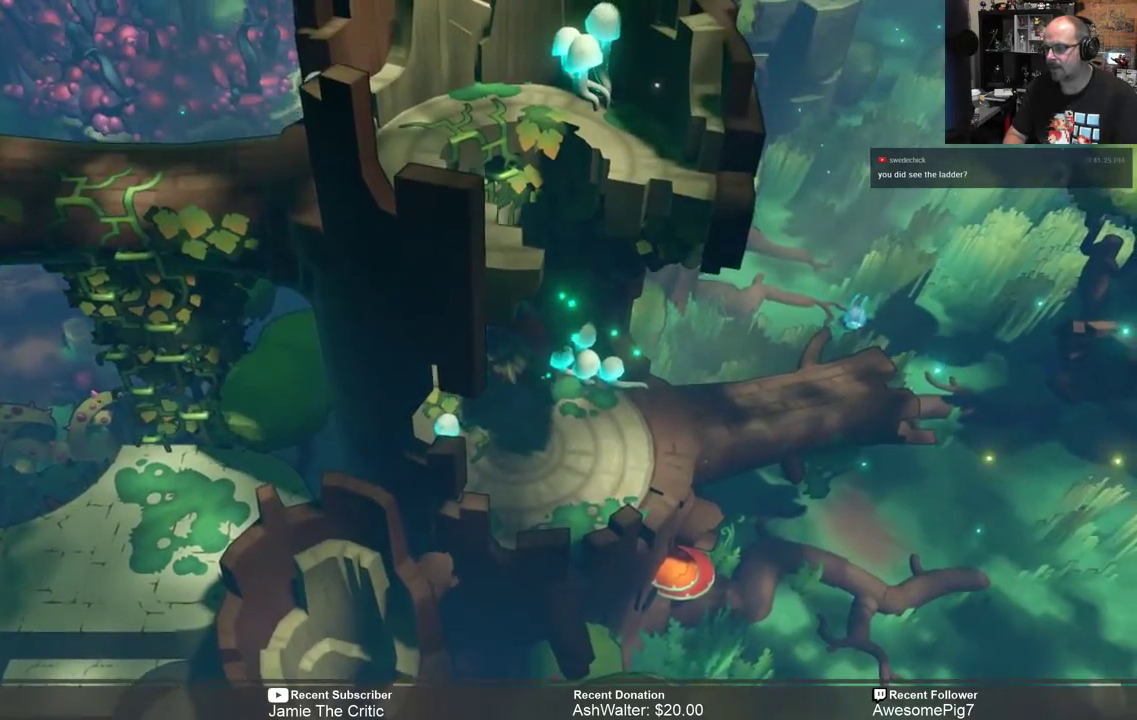
{"buttons": [], "left_stick": "up", "right_stick": "center", "events": []}
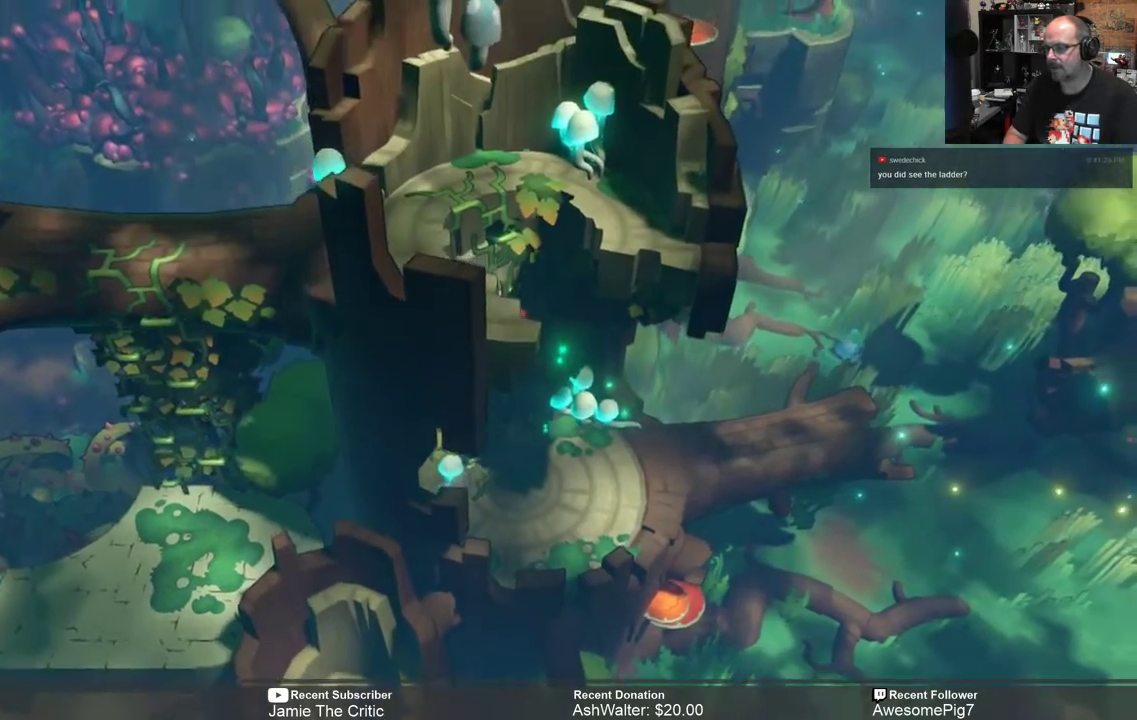
{"buttons": [], "left_stick": "up", "right_stick": "center", "events": []}
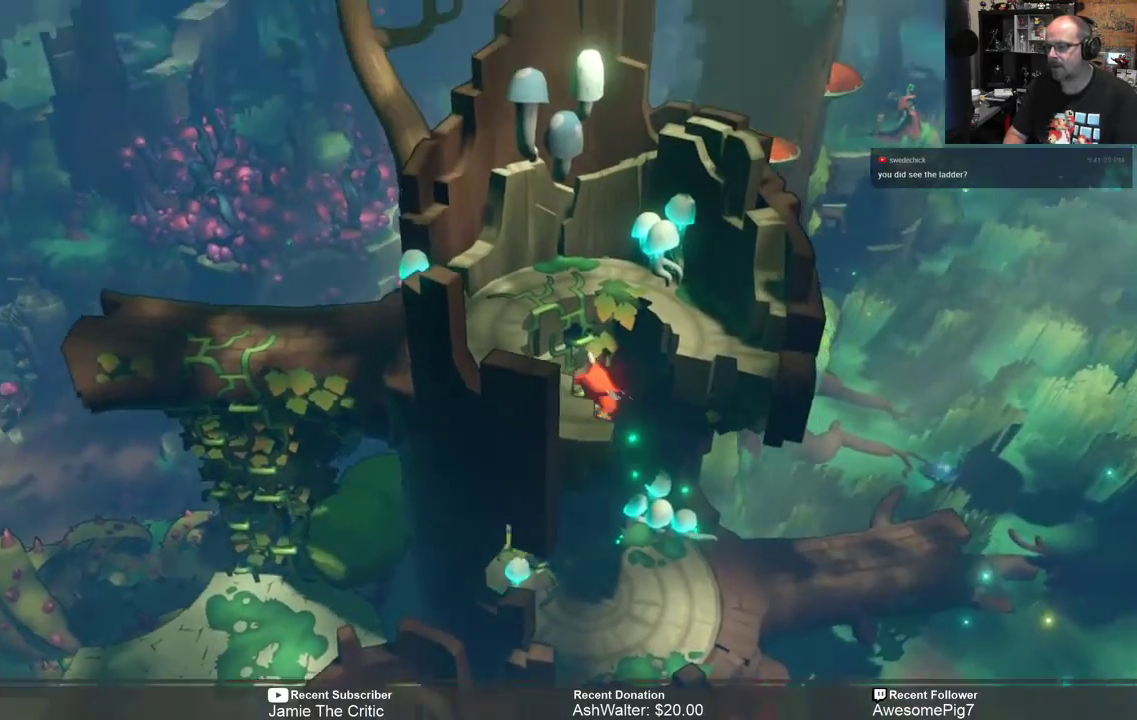
{"buttons": [], "left_stick": "up", "right_stick": "center", "events": []}
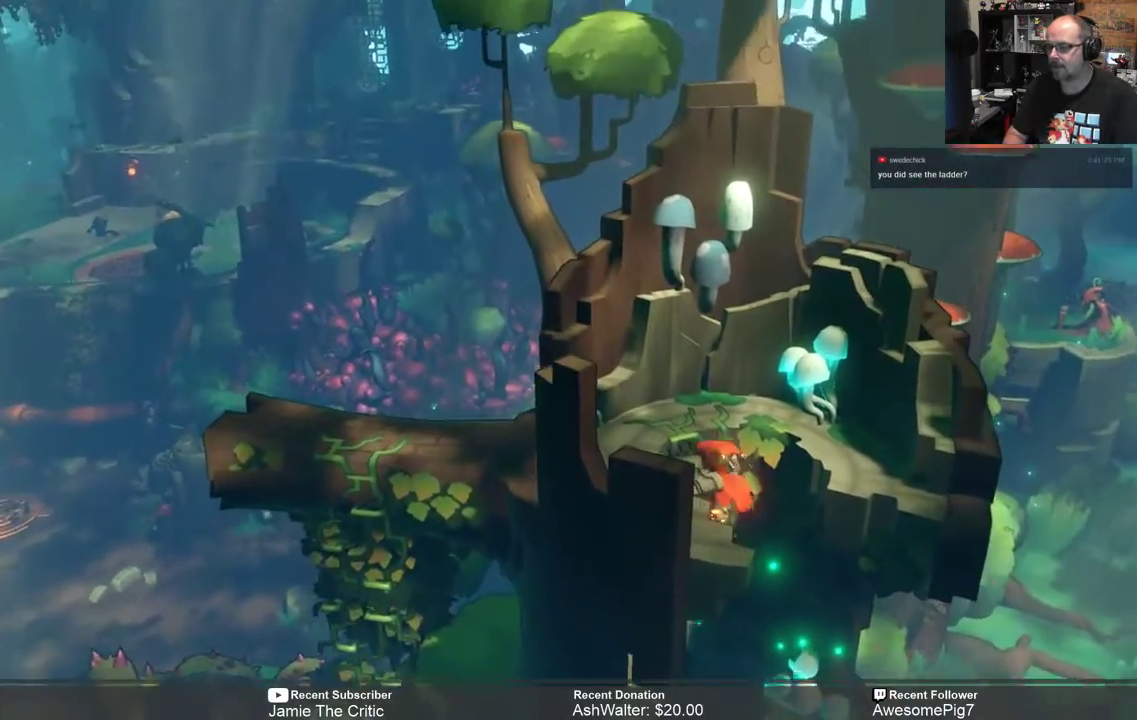
{"buttons": [], "left_stick": "up-left", "right_stick": "center", "events": [[500, "left_stick", "up-left"]]}
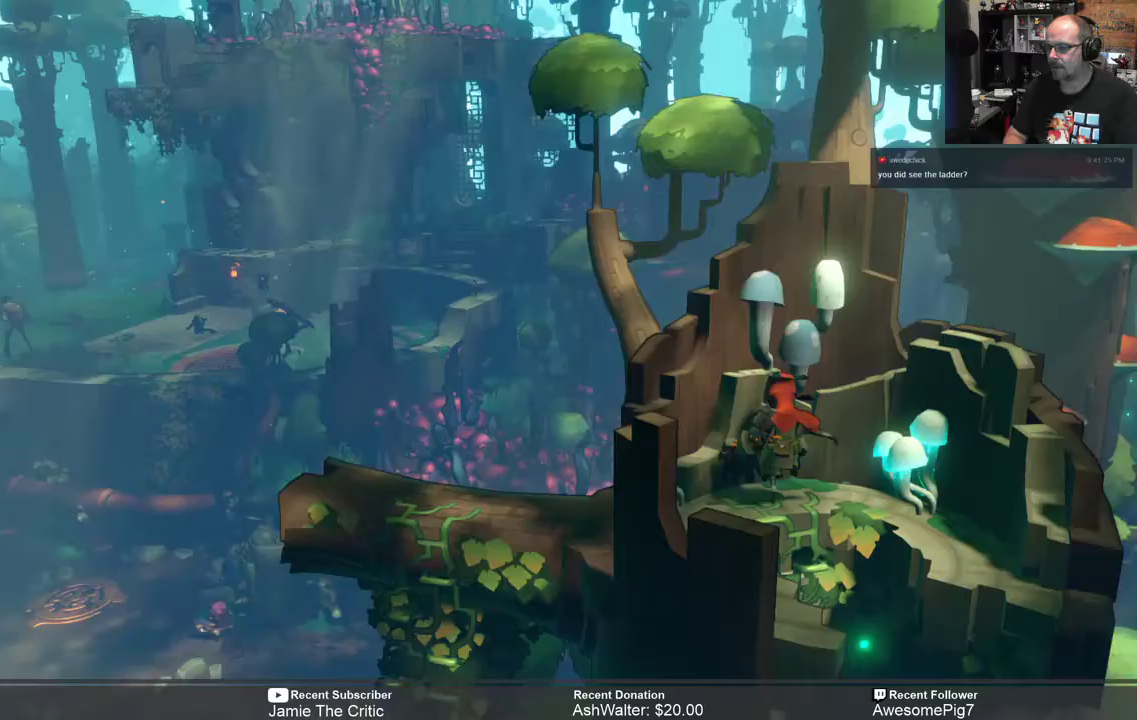
{"buttons": [], "left_stick": "center", "right_stick": "center", "events": [[450, "left_stick", "center"]]}
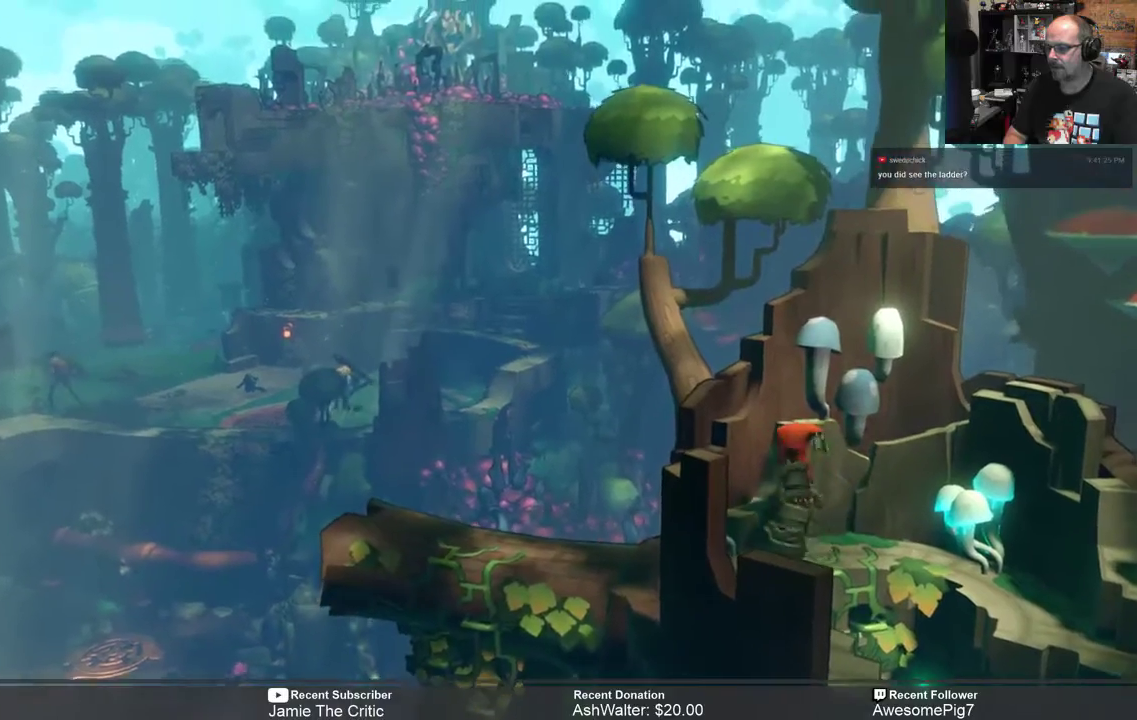
{"buttons": [], "left_stick": "left", "right_stick": "center", "events": [[217, "left_stick", "left"]]}
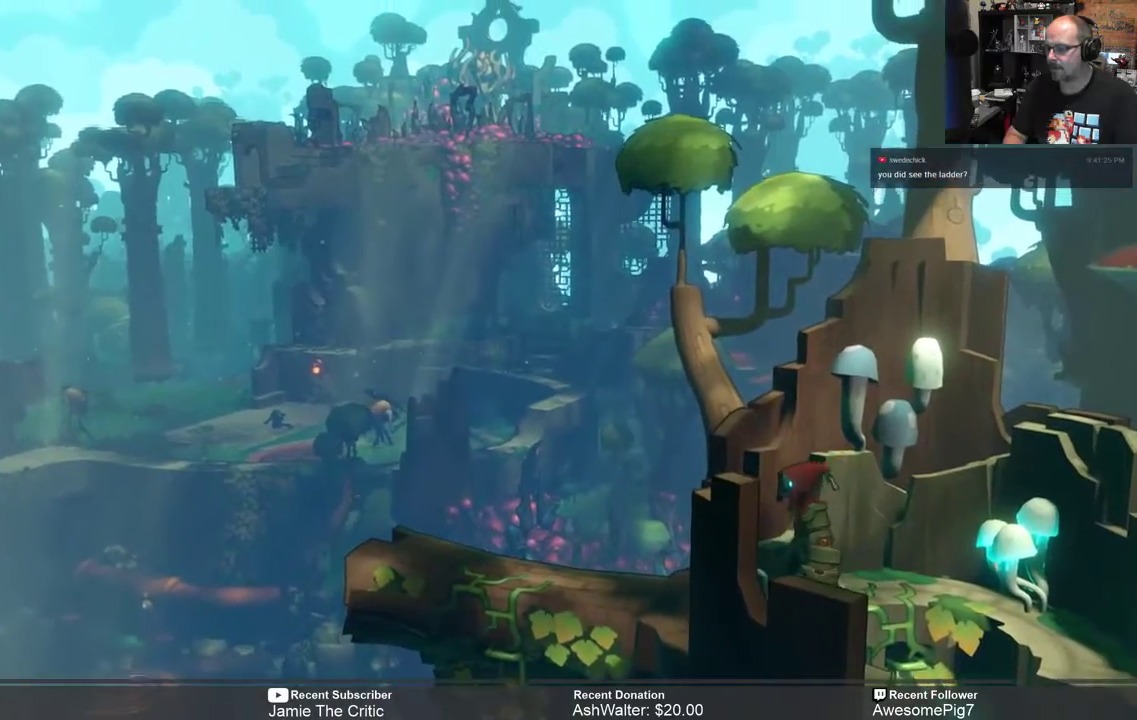
{"buttons": [], "left_stick": "left", "right_stick": "center", "events": [[83, "left_stick", "center"], [267, "left_stick", "left"]]}
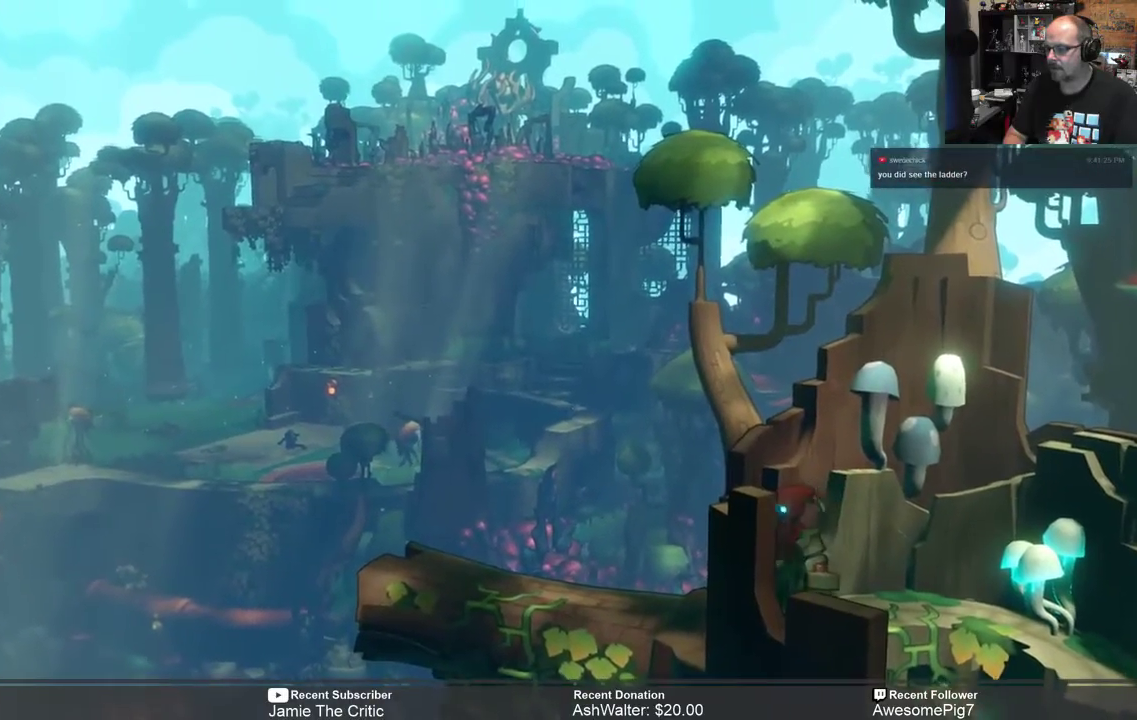
{"buttons": [], "left_stick": "center", "right_stick": "center", "events": [[400, "left_stick", "center"]]}
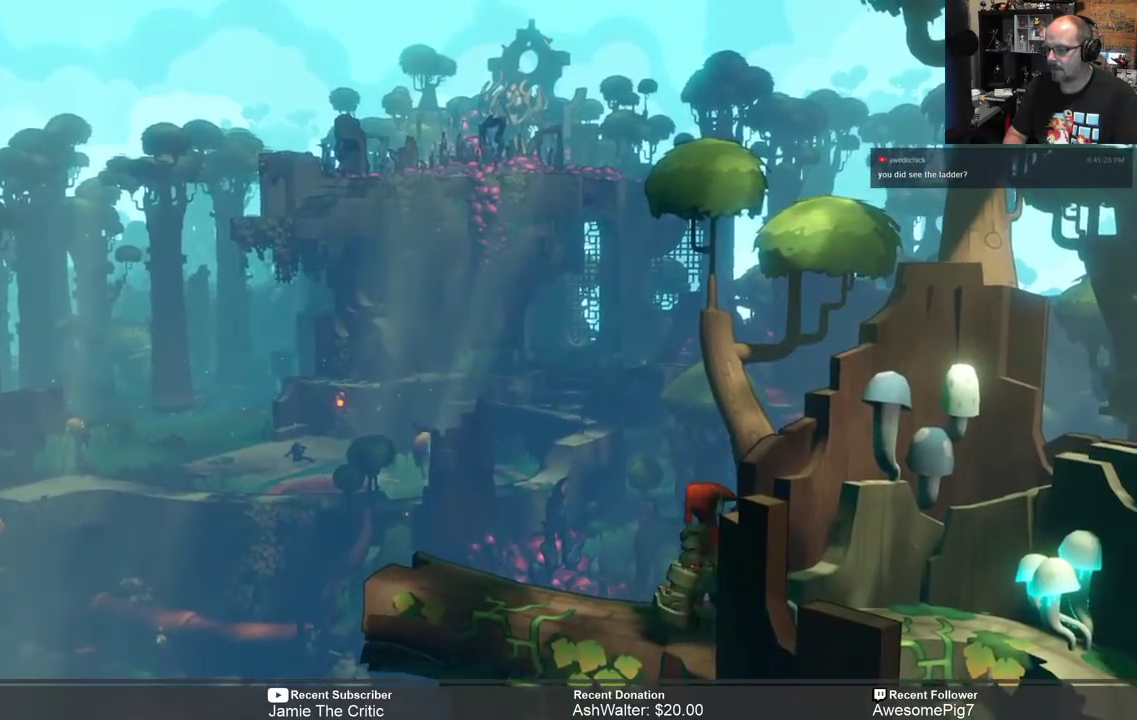
{"buttons": [], "left_stick": "left", "right_stick": "center", "events": [[233, "left_stick", "left"]]}
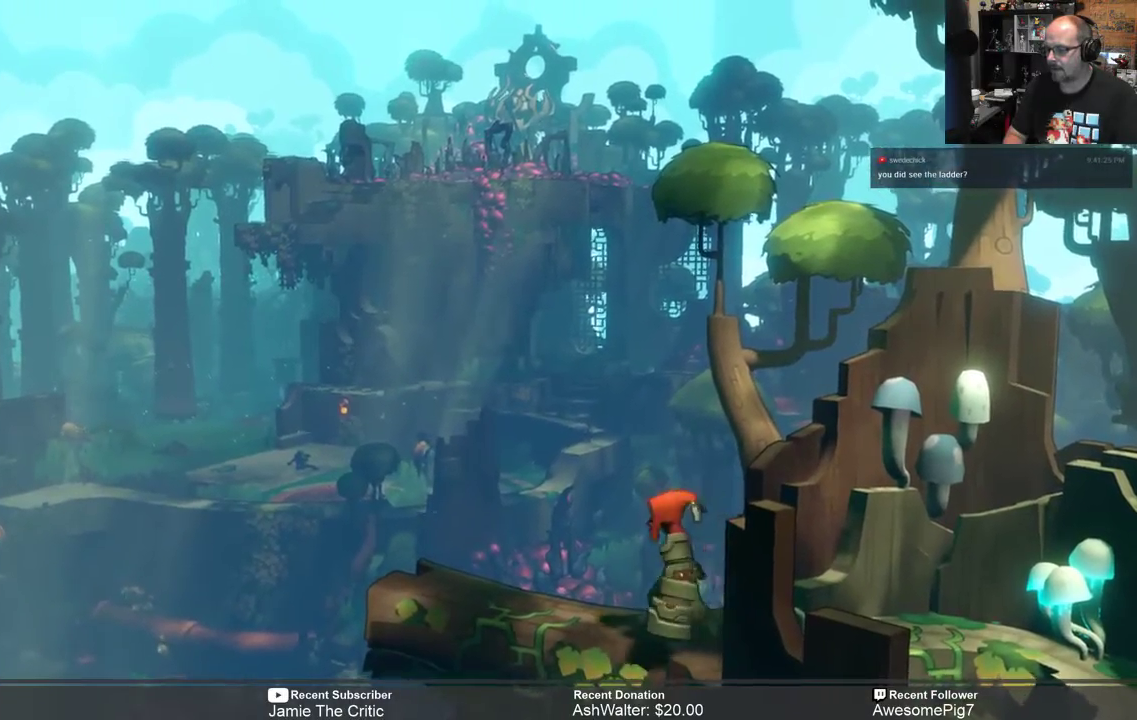
{"buttons": [], "left_stick": "left", "right_stick": "center", "events": [[17, "left_stick", "center"], [267, "left_stick", "left"]]}
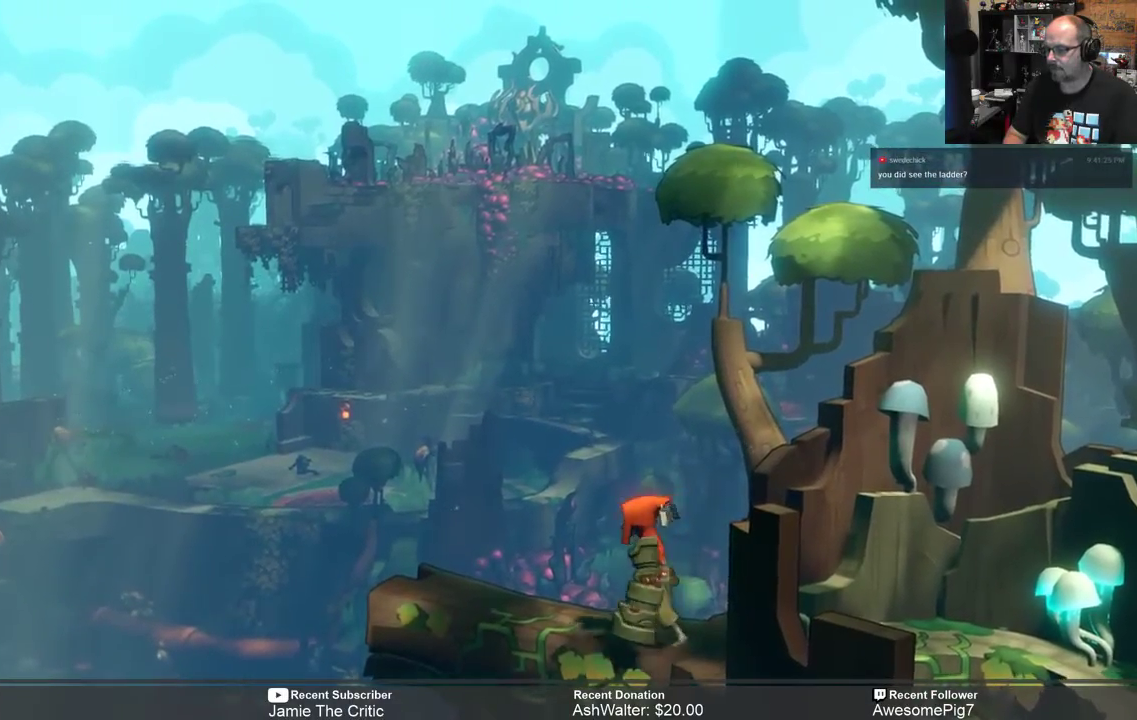
{"buttons": [], "left_stick": "left", "right_stick": "center", "events": []}
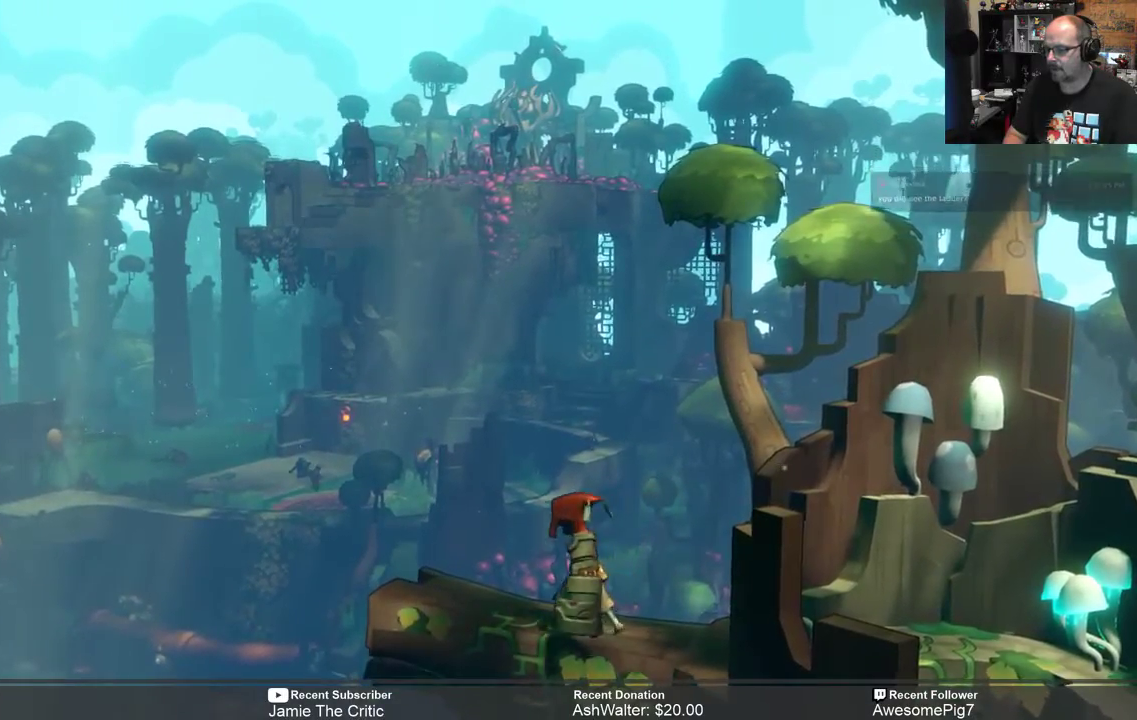
{"buttons": [], "left_stick": "center", "right_stick": "center", "events": [[350, "left_stick", "center"]]}
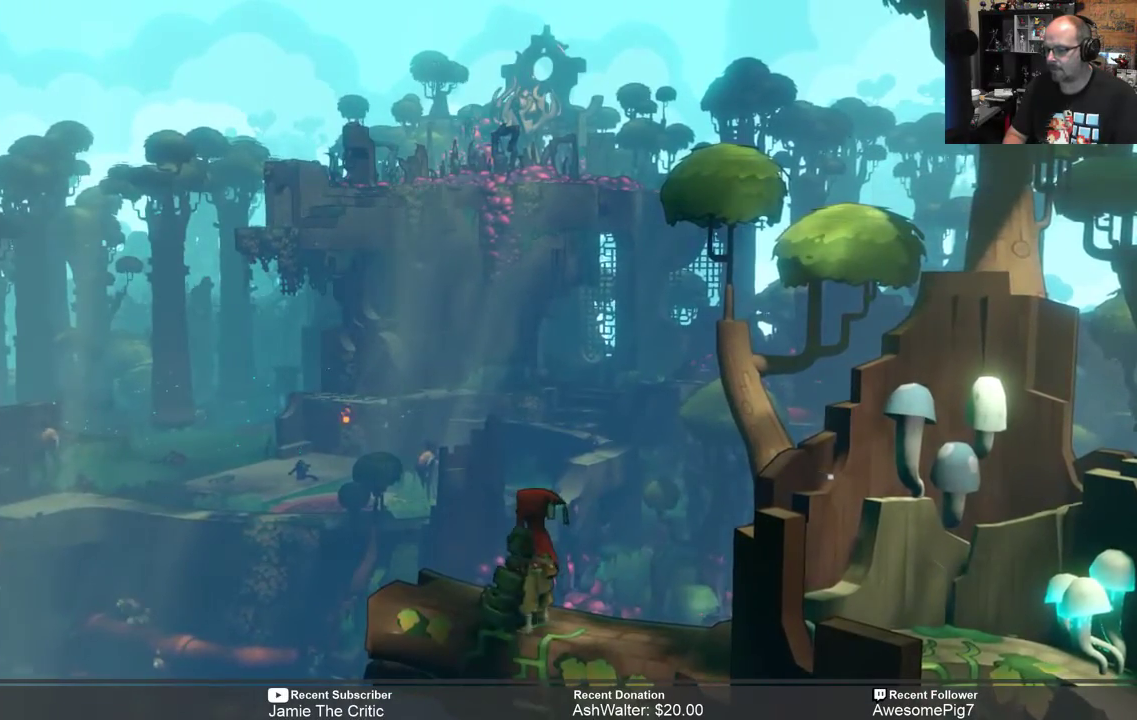
{"buttons": [], "left_stick": "down", "right_stick": "center", "events": [[150, "left_stick", "down"]]}
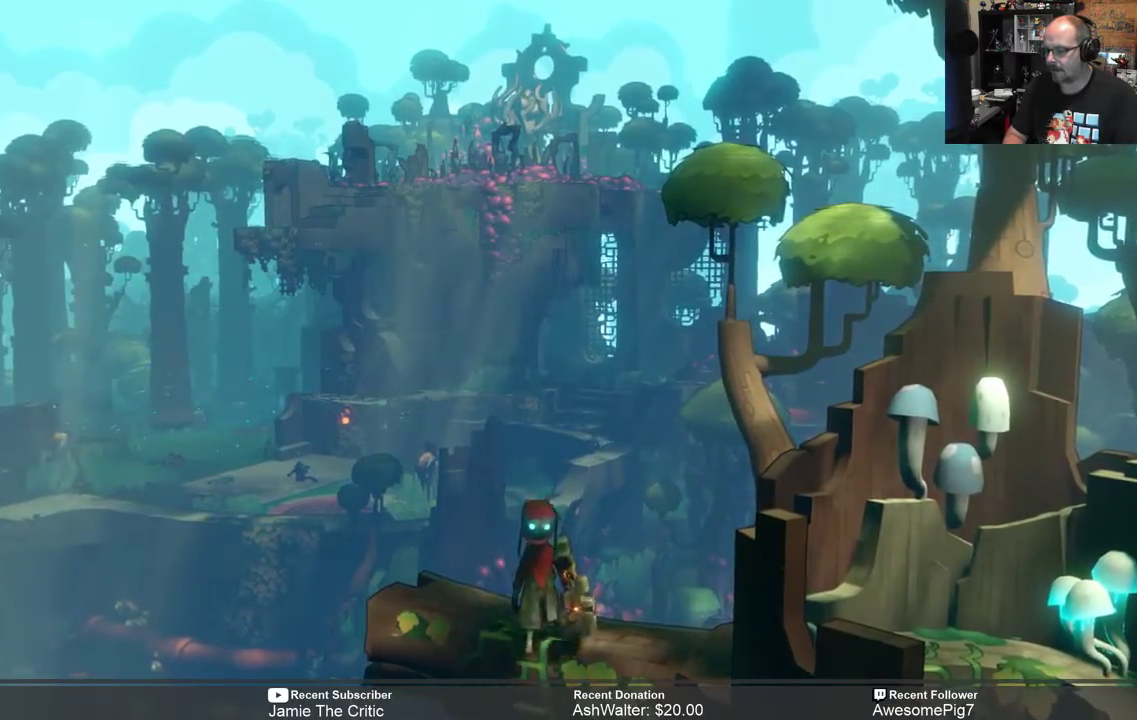
{"buttons": [], "left_stick": "down", "right_stick": "center", "events": []}
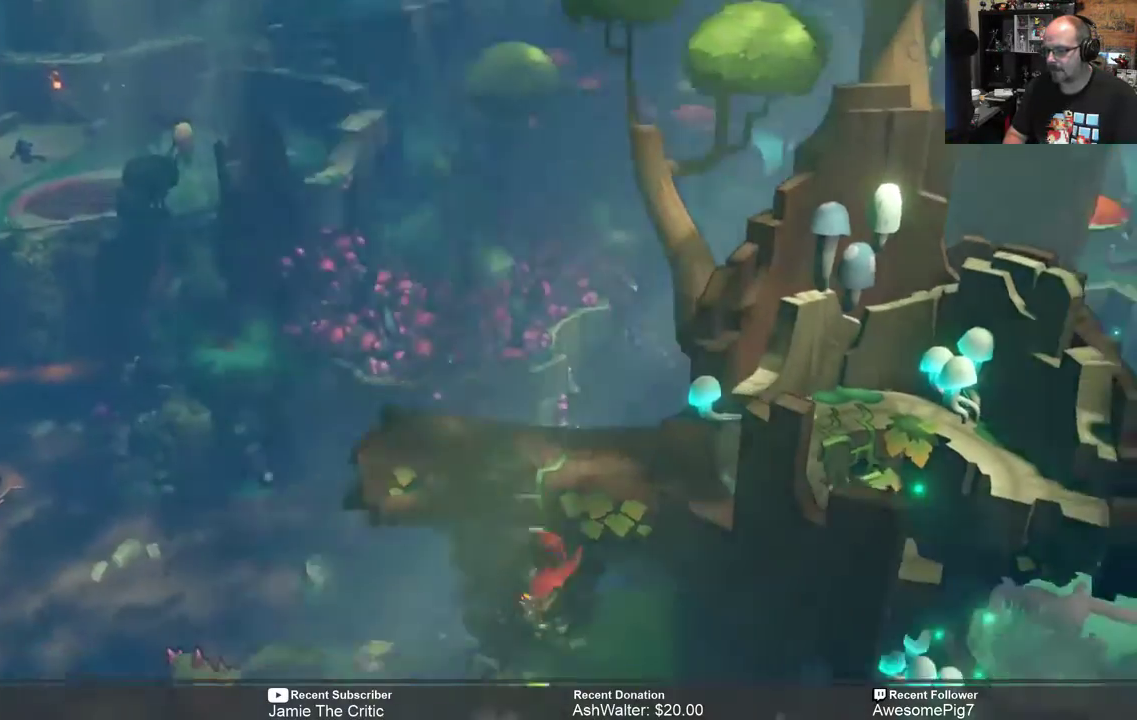
{"buttons": [], "left_stick": "down", "right_stick": "center", "events": [[67, "left_stick", "center"], [433, "left_stick", "down"]]}
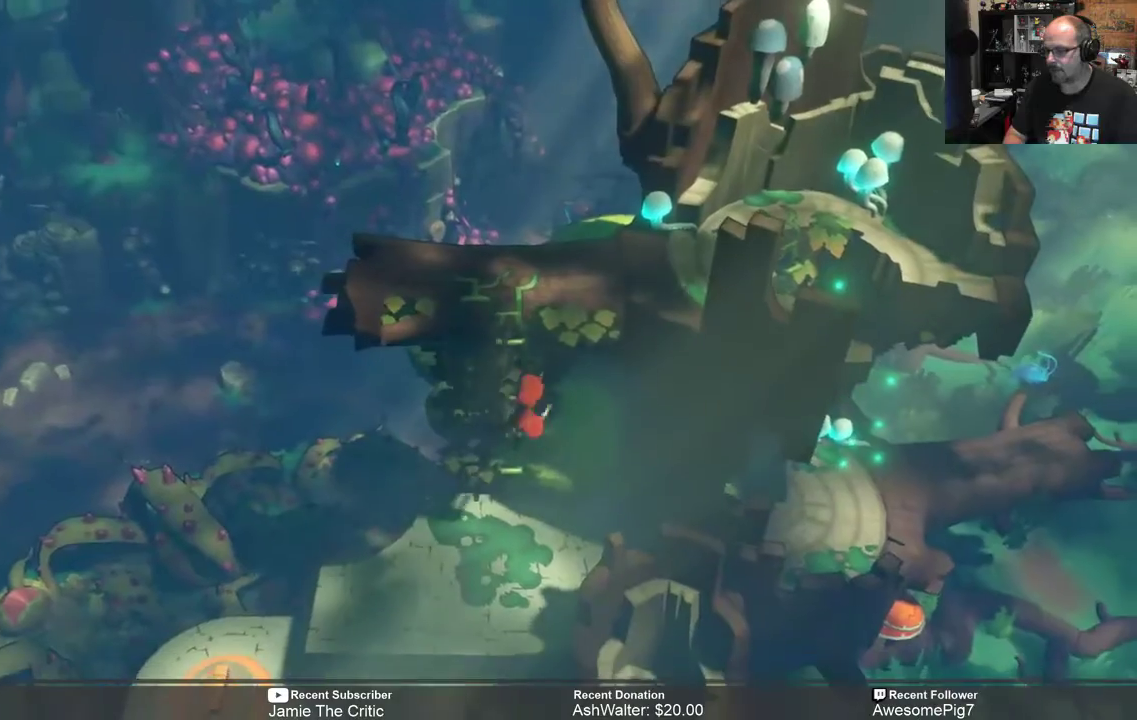
{"buttons": [], "left_stick": "down", "right_stick": "center"}
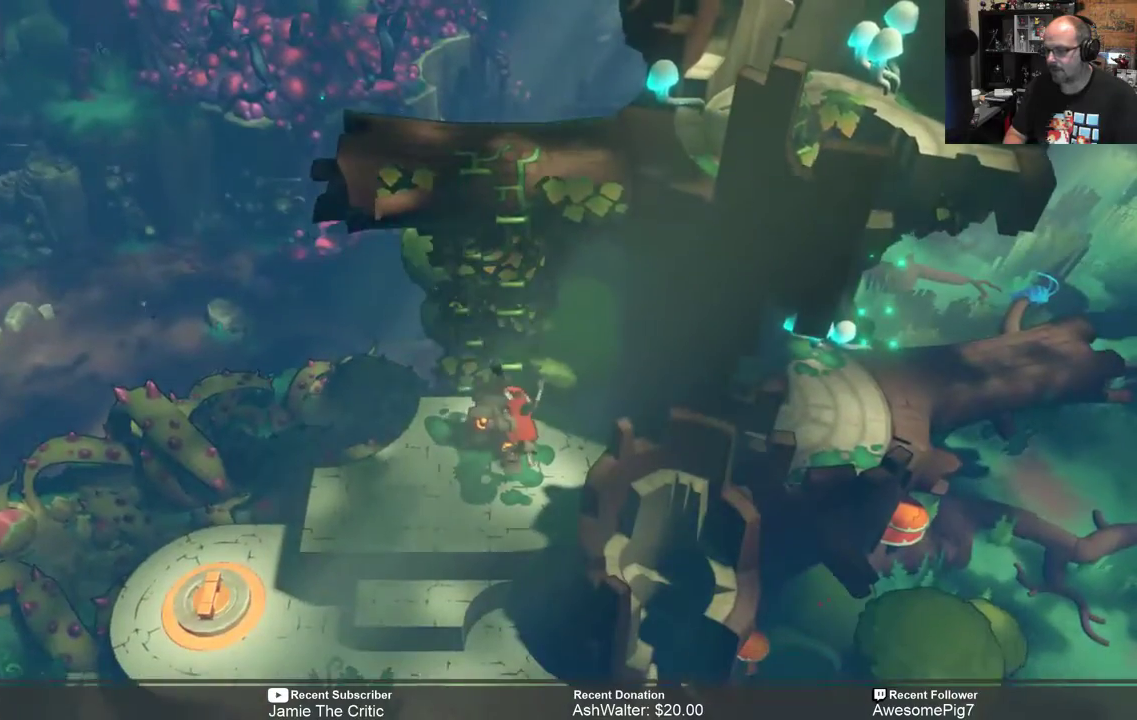
{"buttons": ["R2"], "left_stick": "down", "right_stick": "center", "events": [[333, "left_stick", "center"], [467, "R2", "down"], [467, "left_stick", "down"]]}
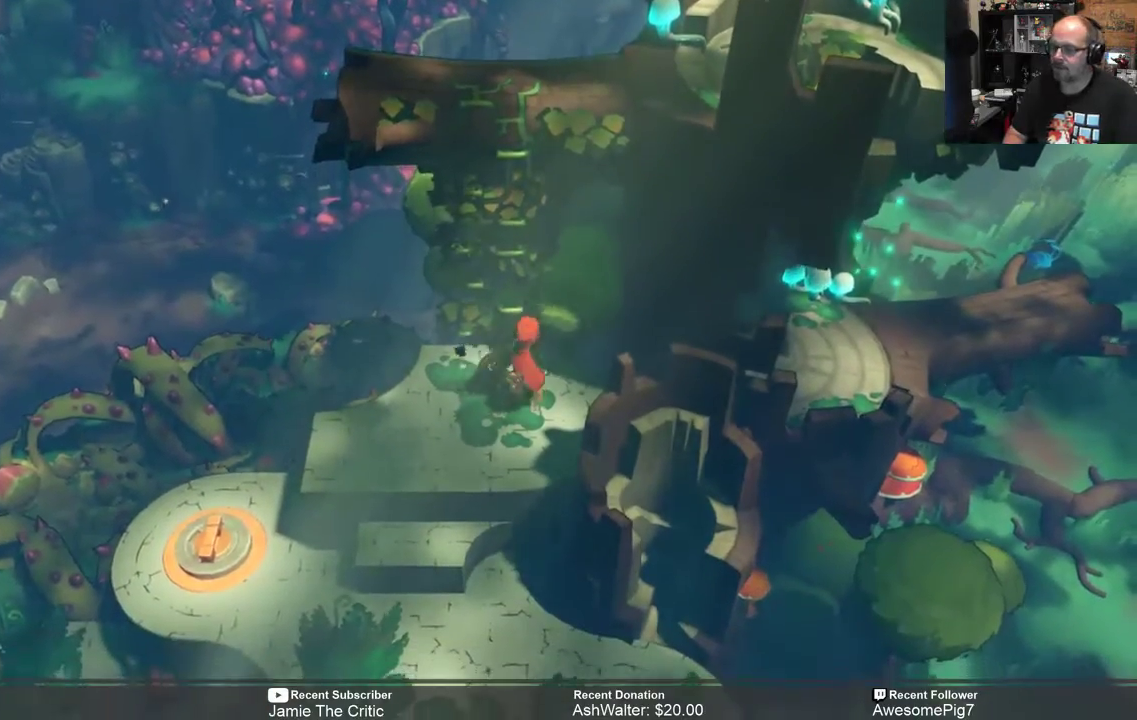
{"buttons": ["R2"], "left_stick": "down", "right_stick": "center", "events": [[350, "left_stick", "center"], [483, "left_stick", "down"]]}
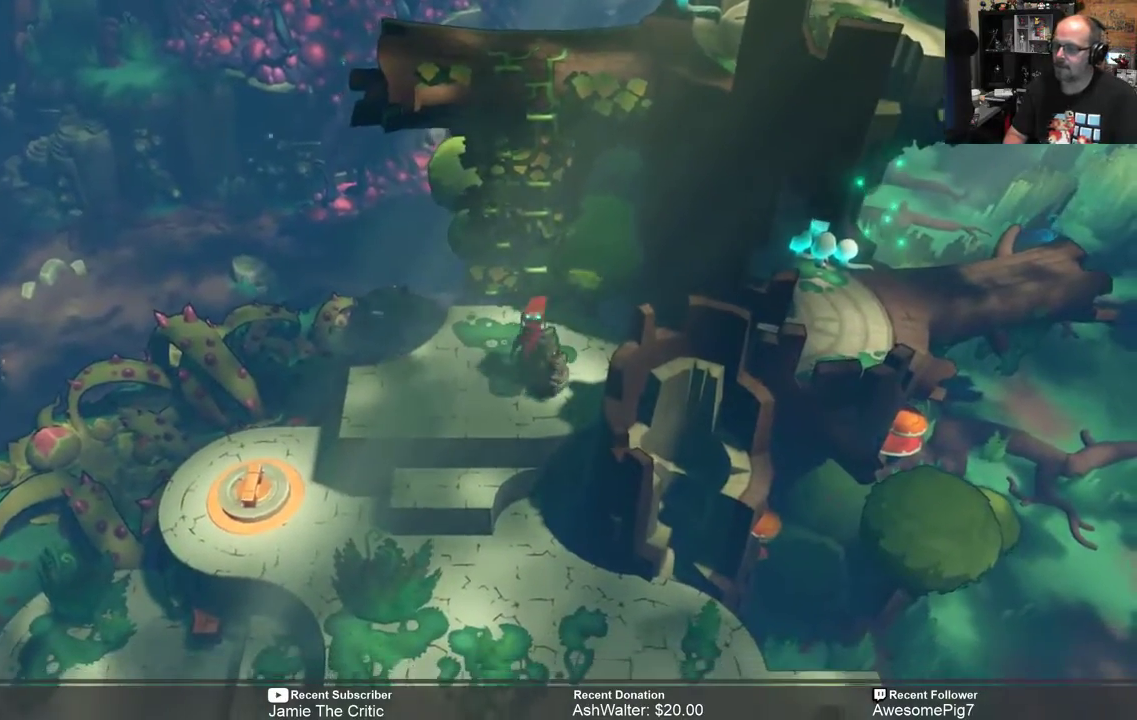
{"buttons": ["R2"], "left_stick": "down-left", "right_stick": "center", "events": [[333, "left_stick", "down-left"]]}
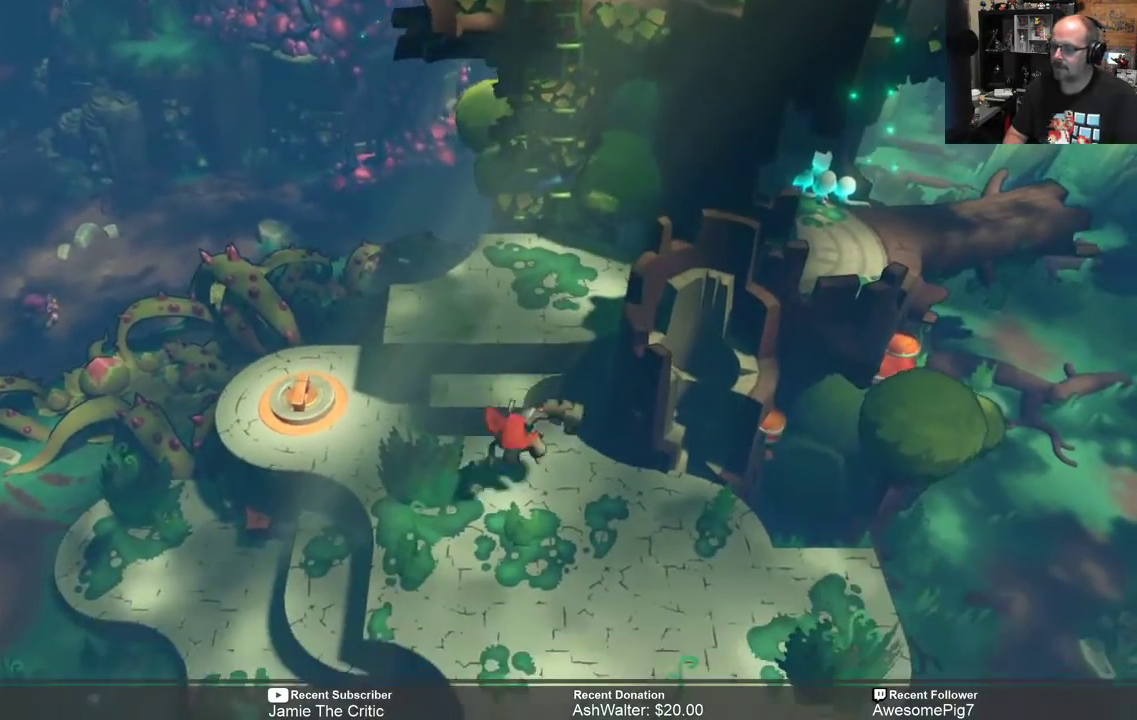
{"buttons": ["R2"], "left_stick": "up-left", "right_stick": "center", "events": [[83, "left_stick", "left"], [233, "left_stick", "up-left"]]}
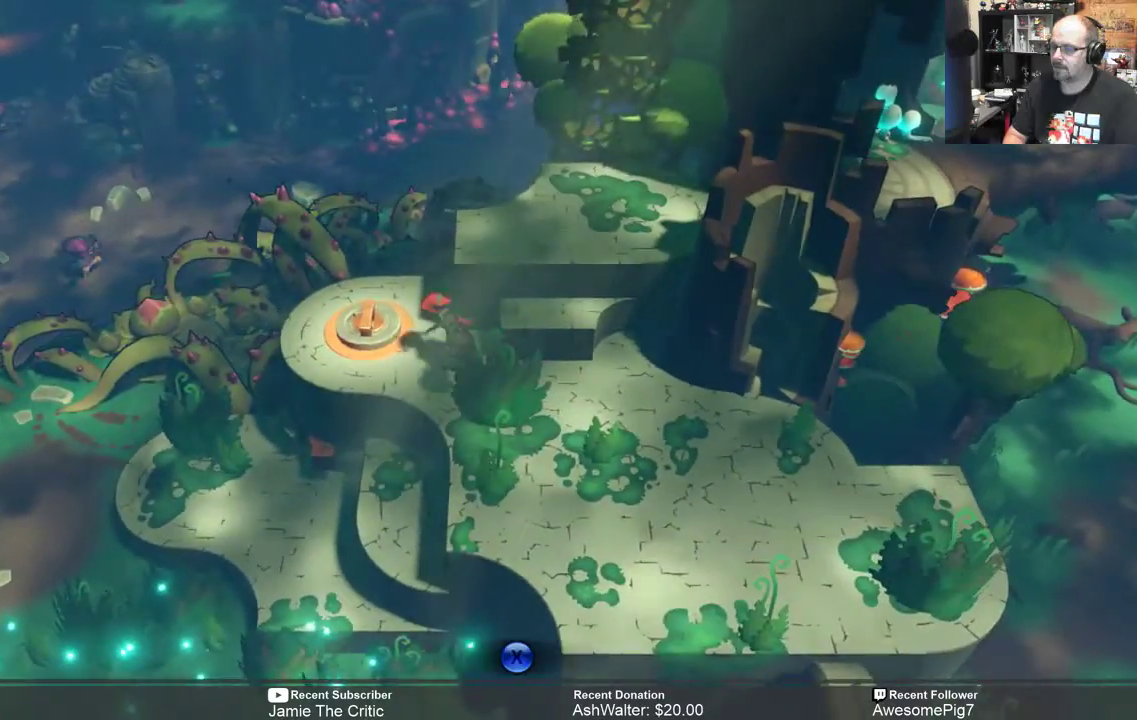
{"buttons": [], "left_stick": "center", "right_stick": "center", "events": [[167, "left_stick", "center"], [233, "R2", "up"]]}
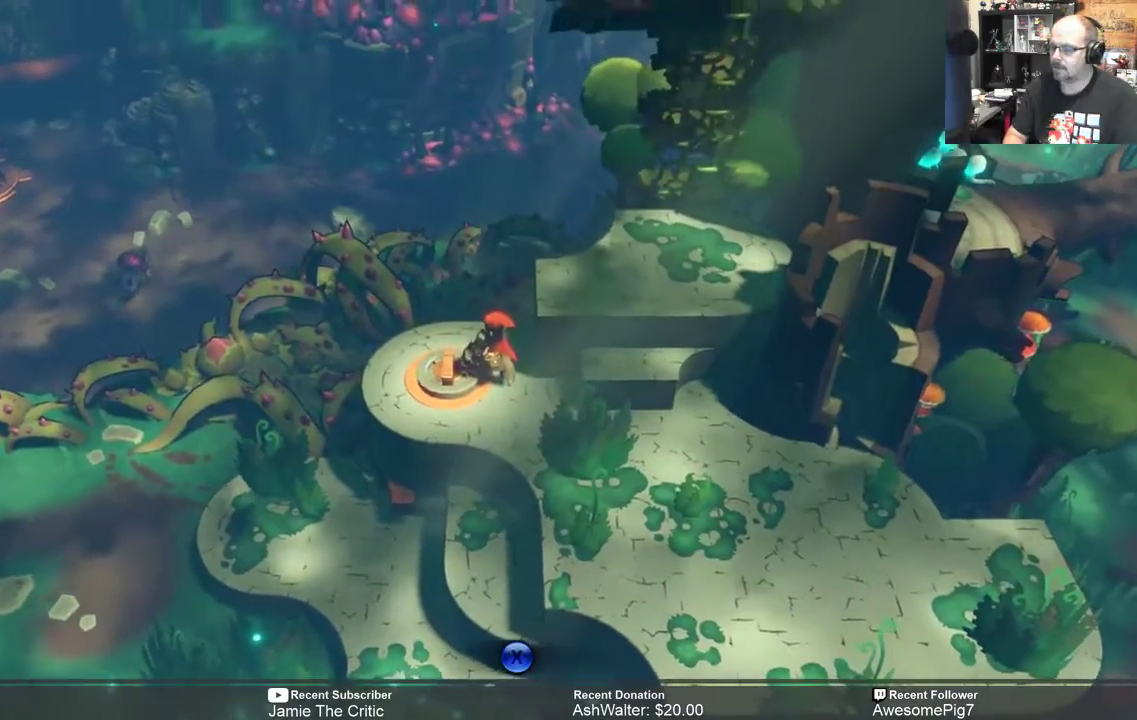
{"buttons": [], "left_stick": "center", "right_stick": "center", "events": [[267, "X", "down"], [333, "X", "up"]]}